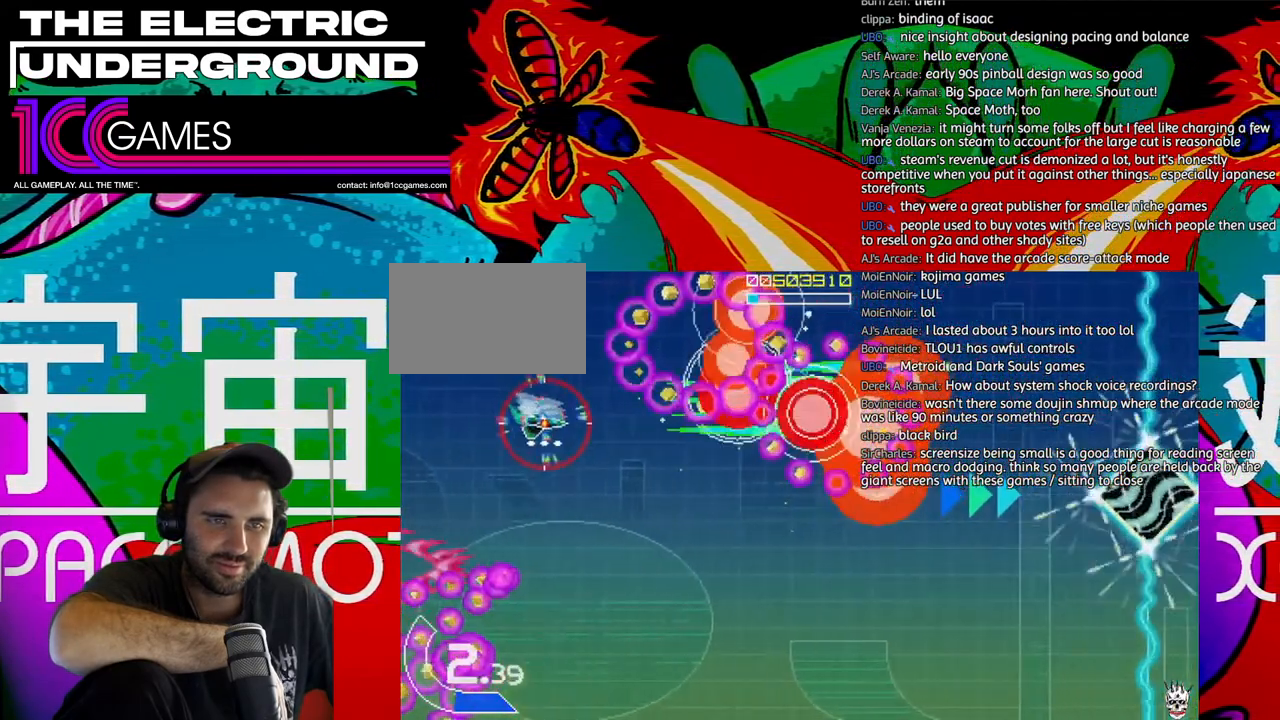
Gameplay with a controller (arcade stick); each line is a JSON object with the inputs held at the frame after it (dt_ms = milliseconds from this image to that frame). "events" lists button and stick changes between this image and that frame as [ms after this image, input, new state], when the widget could be followed in between. Not read: L3 R3.
{"dt_ms": 500, "buttons": ["SQUARE", "TRIANGLE"], "left_stick": "down-right", "events": [[217, "left_stick", "down-right"]]}
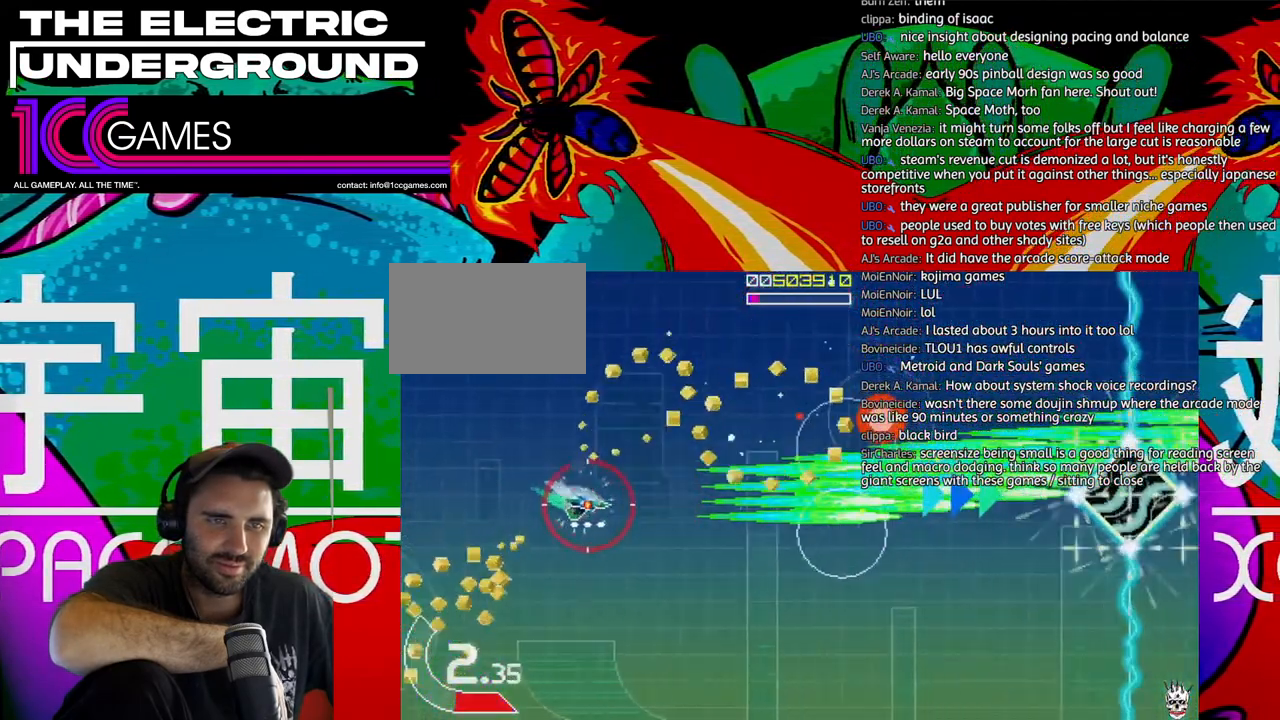
{"dt_ms": 500, "buttons": ["TRIANGLE"], "left_stick": "right", "events": [[50, "left_stick", "right"], [117, "SQUARE", "up"], [183, "left_stick", "up-right"], [350, "left_stick", "right"]]}
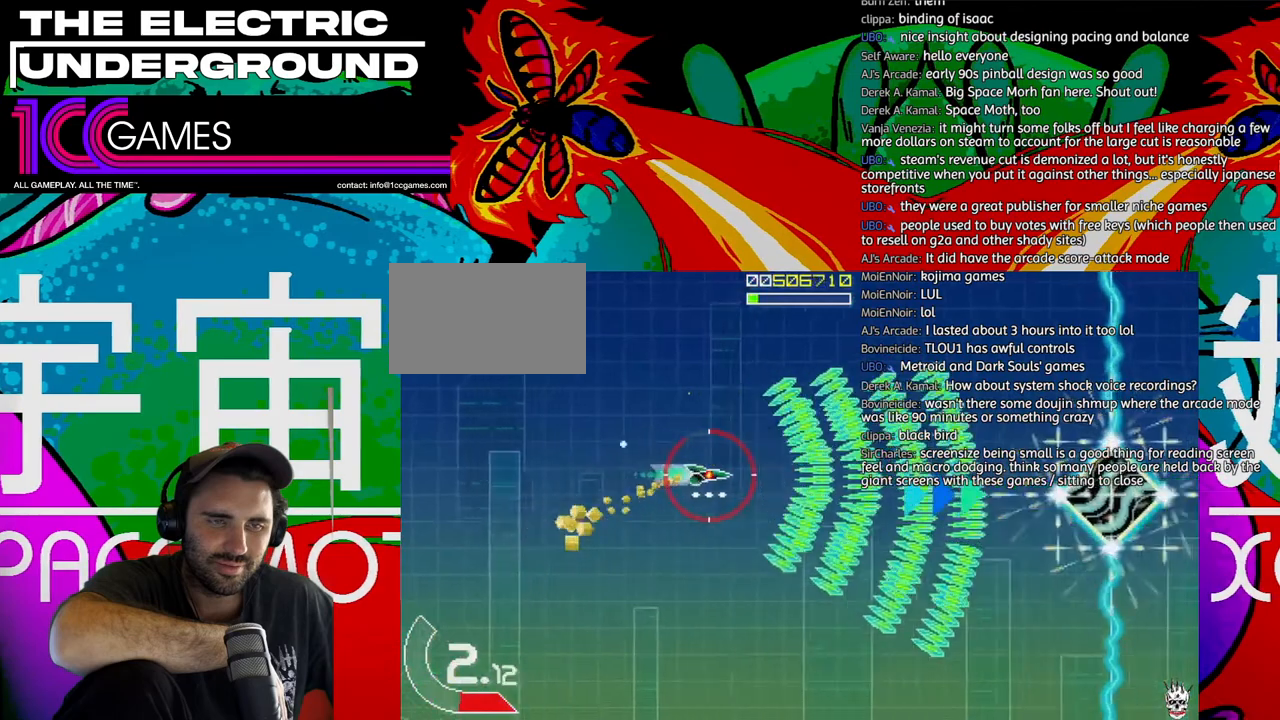
{"dt_ms": 500, "buttons": ["TRIANGLE"], "left_stick": "right", "events": []}
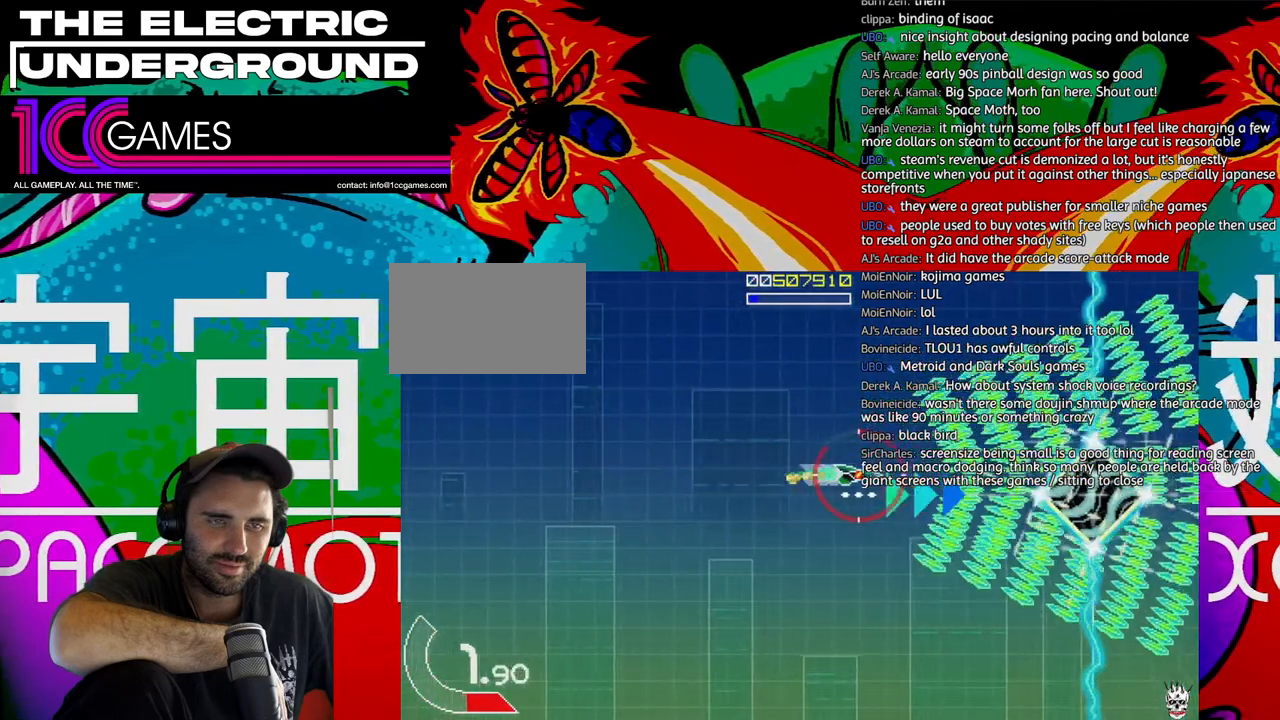
{"dt_ms": 500, "buttons": ["TRIANGLE"], "left_stick": "right", "events": []}
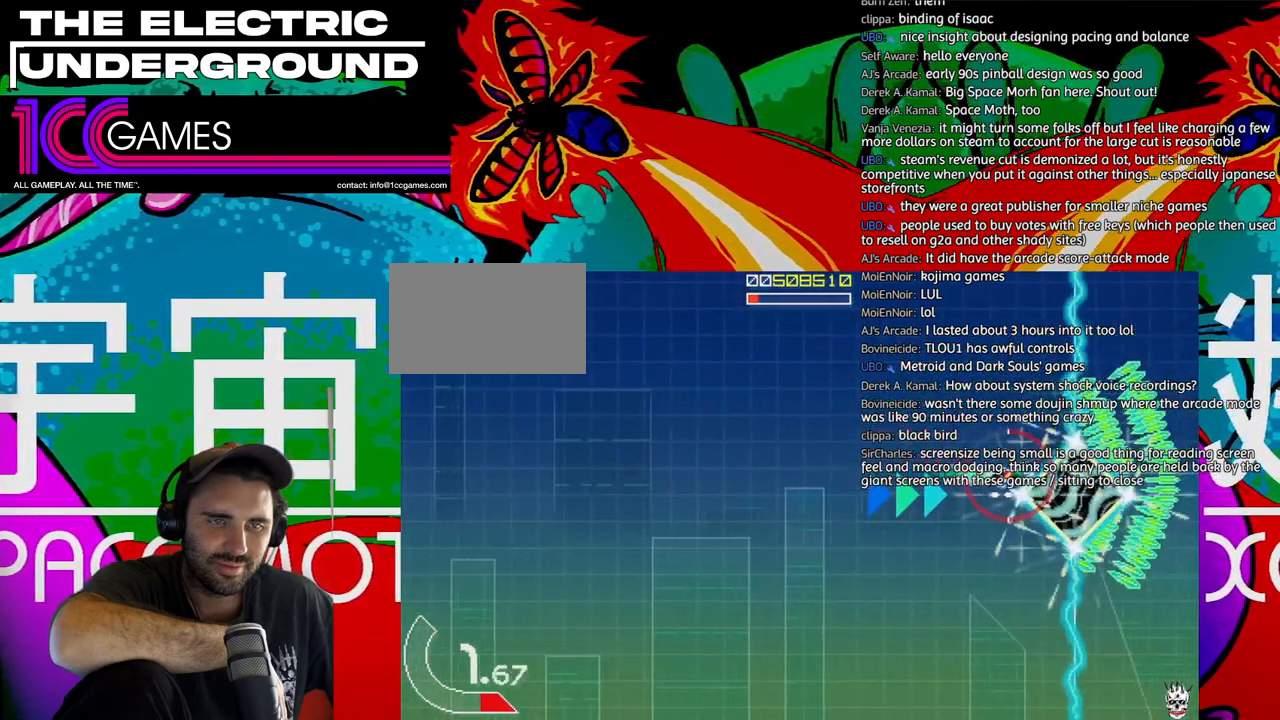
{"dt_ms": 500, "buttons": ["TRIANGLE"], "left_stick": "right", "events": []}
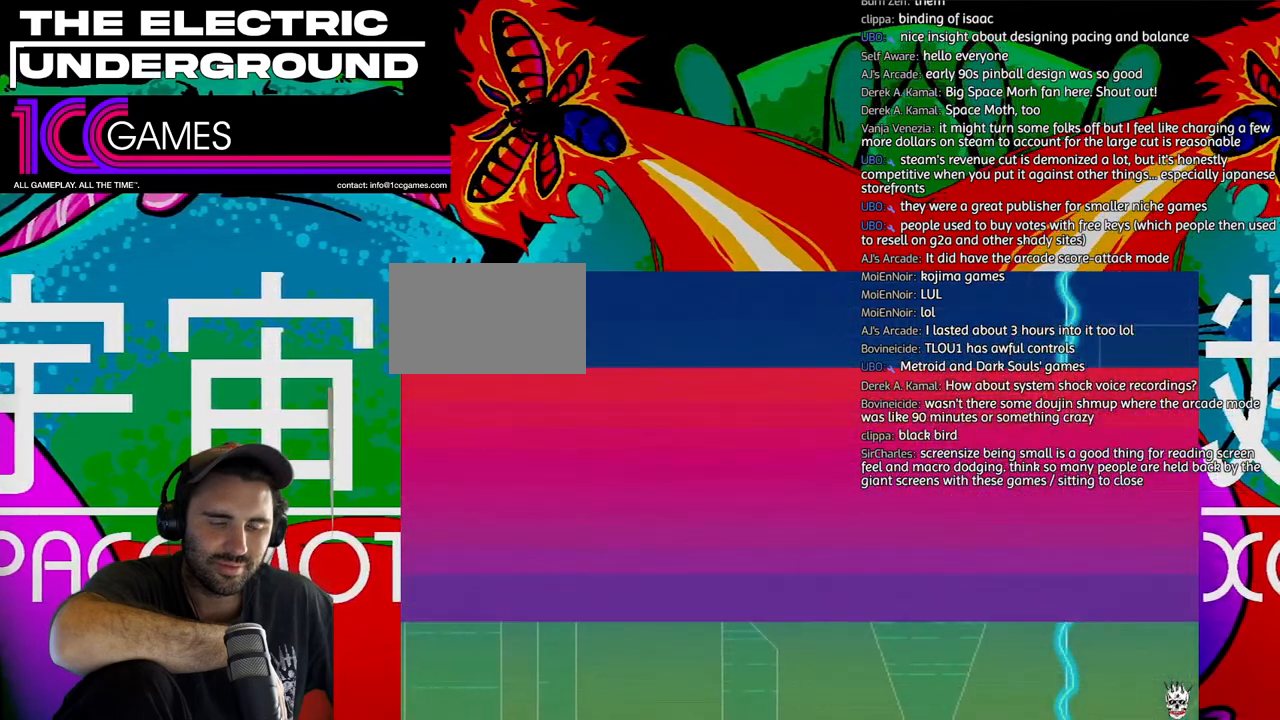
{"dt_ms": 500, "buttons": ["TRIANGLE"], "left_stick": "center", "events": [[83, "left_stick", "center"]]}
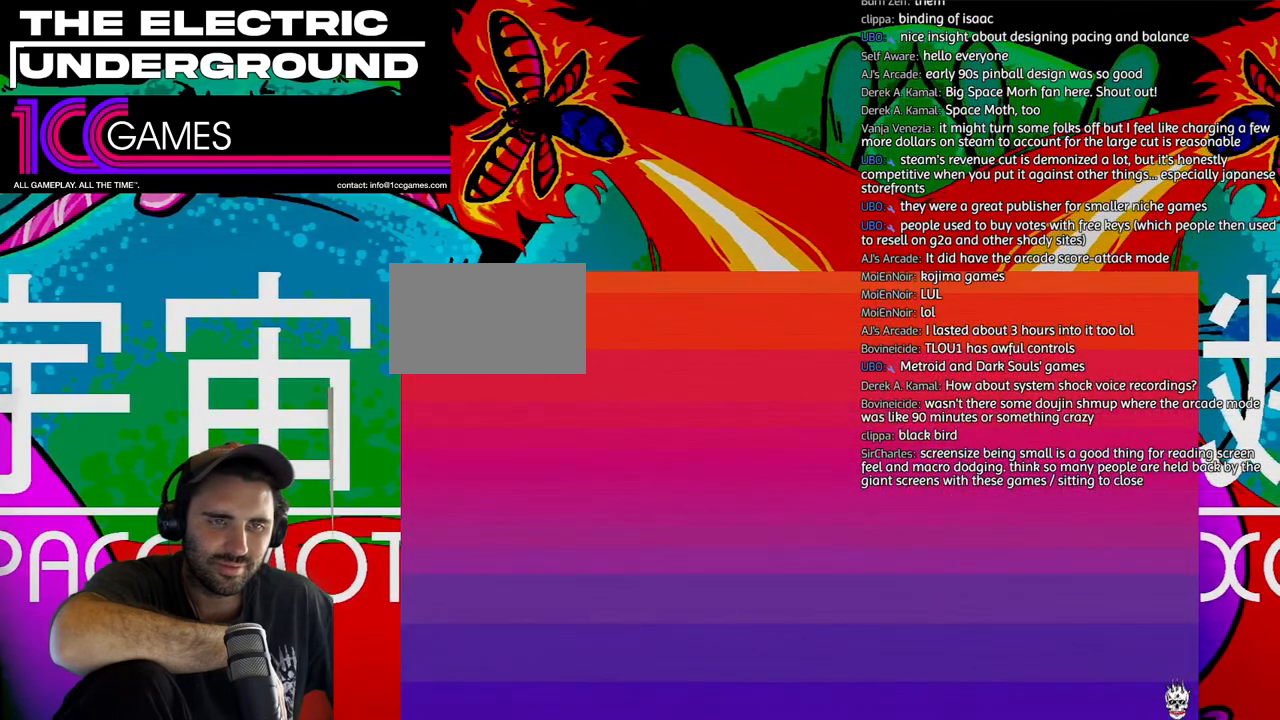
{"dt_ms": 500, "buttons": ["TRIANGLE"], "left_stick": "center", "events": []}
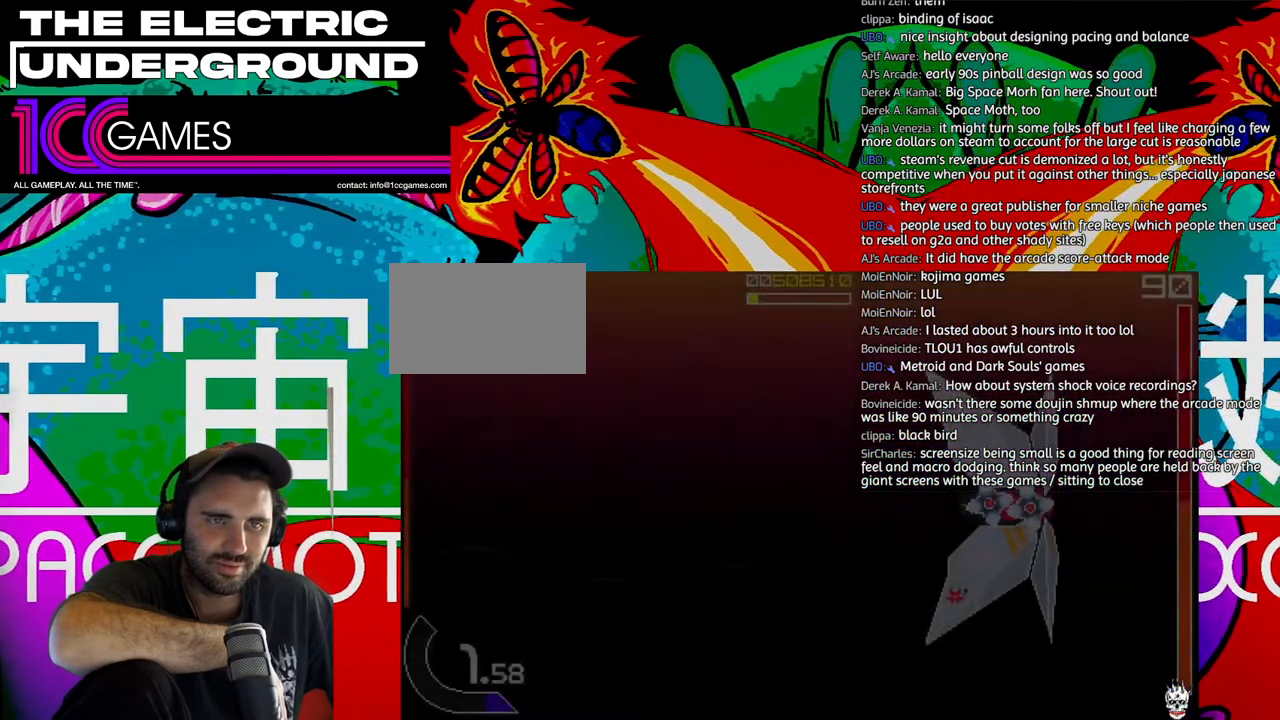
{"dt_ms": 500, "buttons": ["SQUARE", "TRIANGLE"], "left_stick": "center", "events": [[417, "SQUARE", "down"]]}
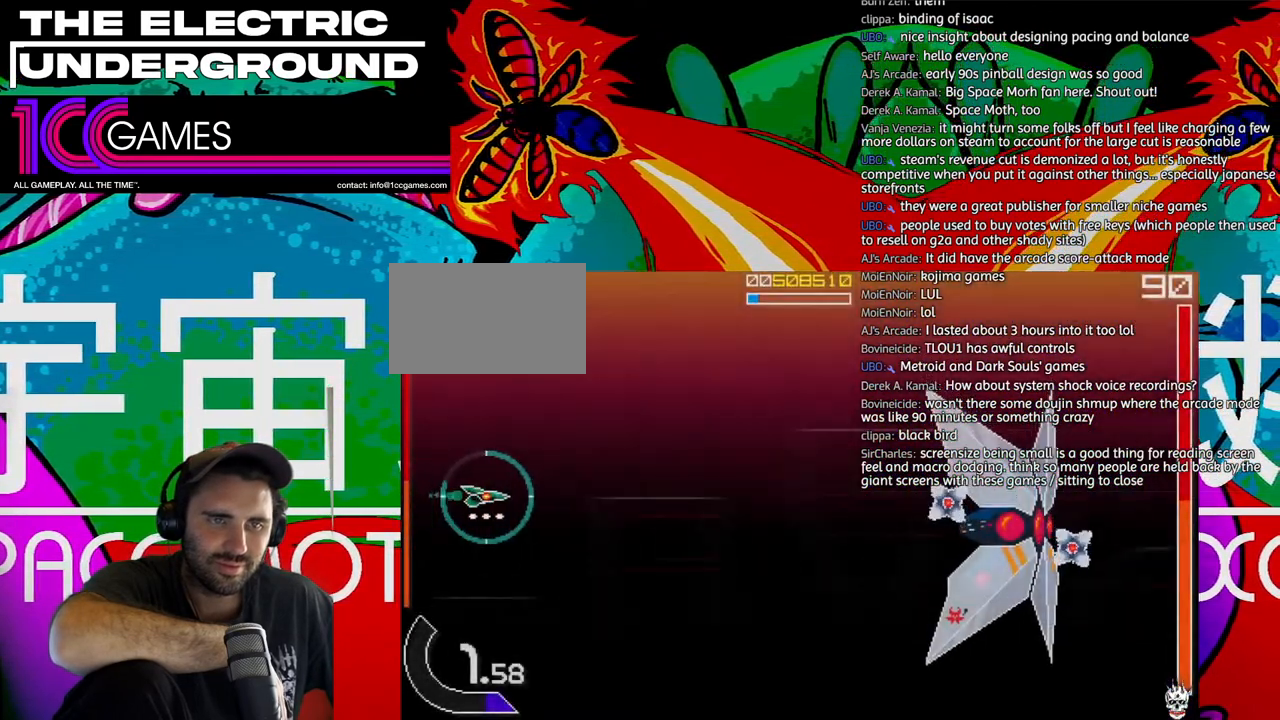
{"dt_ms": 1000, "buttons": ["SQUARE", "TRIANGLE"], "left_stick": "down"}
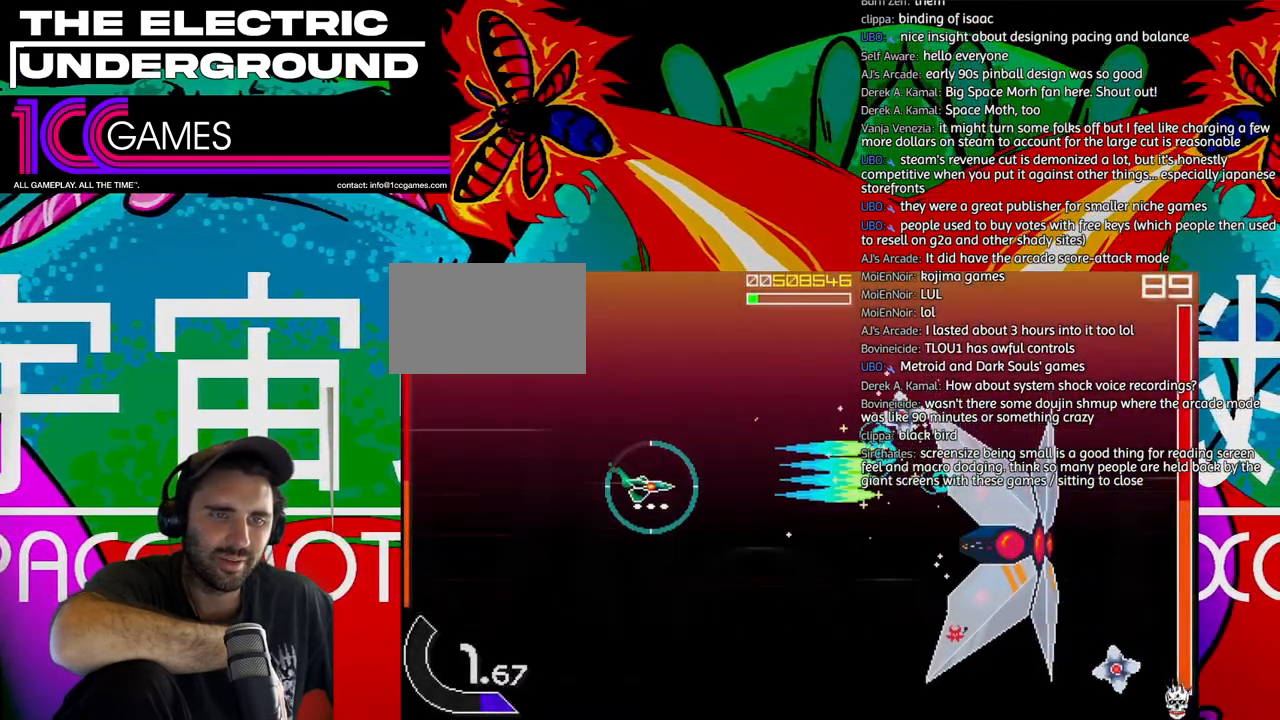
{"dt_ms": 500, "buttons": ["SQUARE", "TRIANGLE"], "left_stick": "center", "events": [[250, "left_stick", "down-right"], [383, "left_stick", "center"]]}
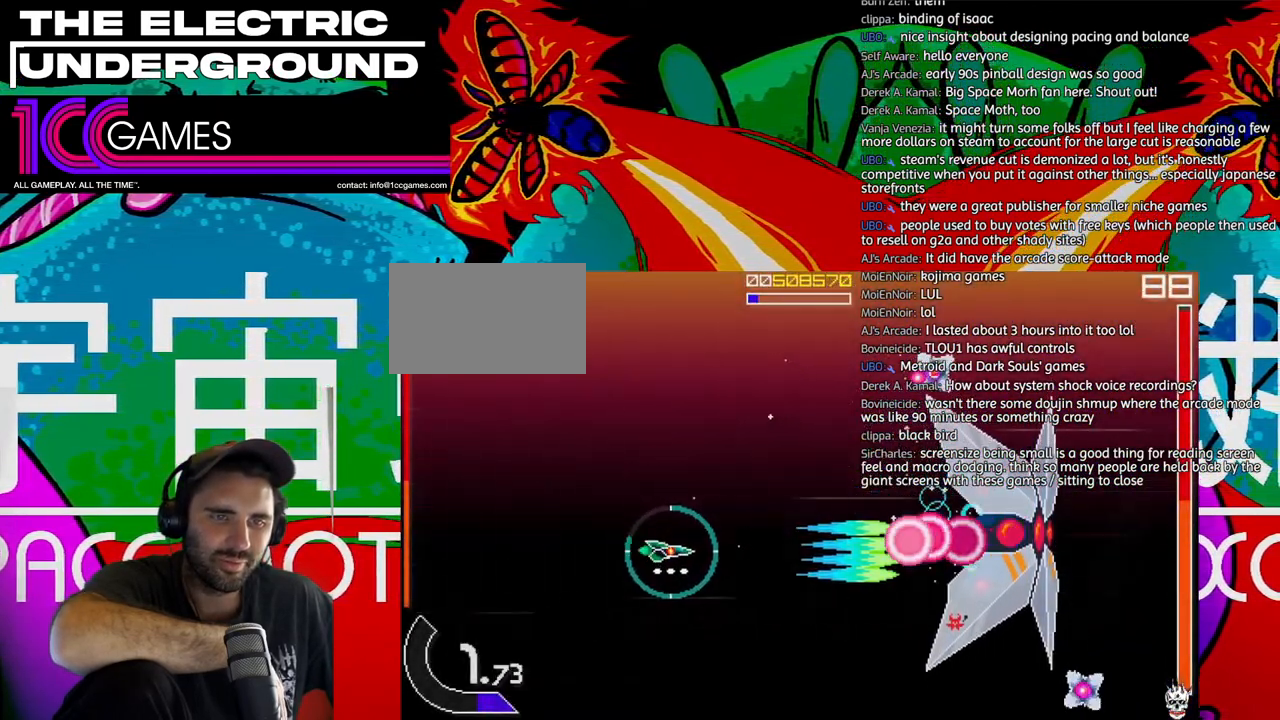
{"dt_ms": 500, "buttons": ["SQUARE", "TRIANGLE"], "left_stick": "down", "events": [[250, "left_stick", "left"], [350, "left_stick", "down-left"], [450, "left_stick", "down"]]}
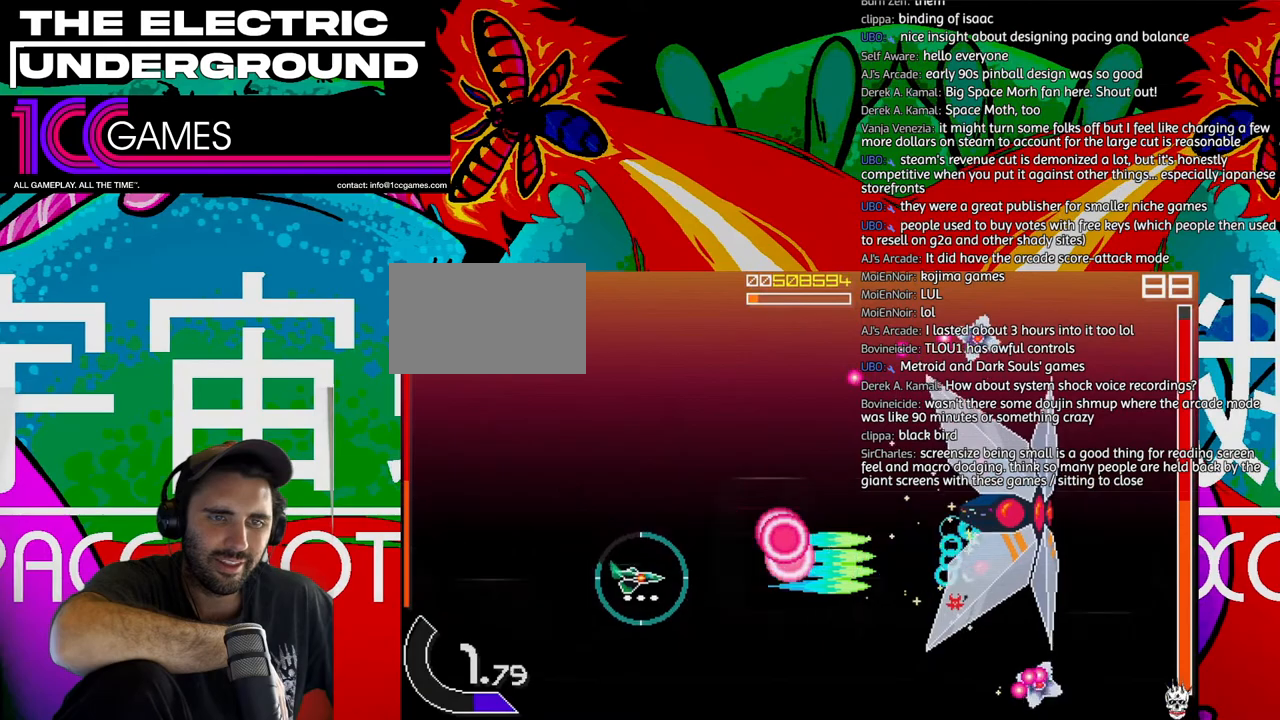
{"dt_ms": 500, "buttons": ["SQUARE", "TRIANGLE"], "left_stick": "up", "events": [[117, "left_stick", "down-right"], [317, "left_stick", "right"], [450, "left_stick", "up"]]}
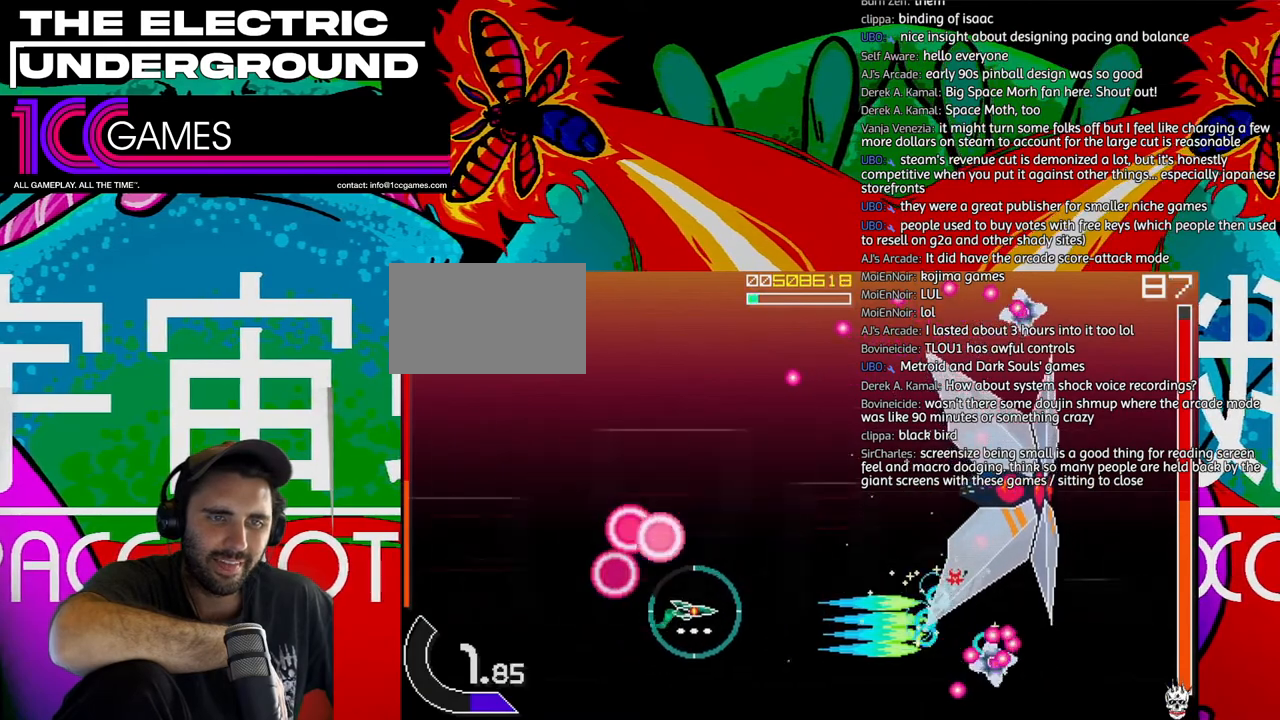
{"dt_ms": 500, "buttons": ["SQUARE", "TRIANGLE"], "left_stick": "up-left", "events": [[83, "left_stick", "center"], [150, "left_stick", "down"], [283, "left_stick", "center"], [383, "left_stick", "up-left"]]}